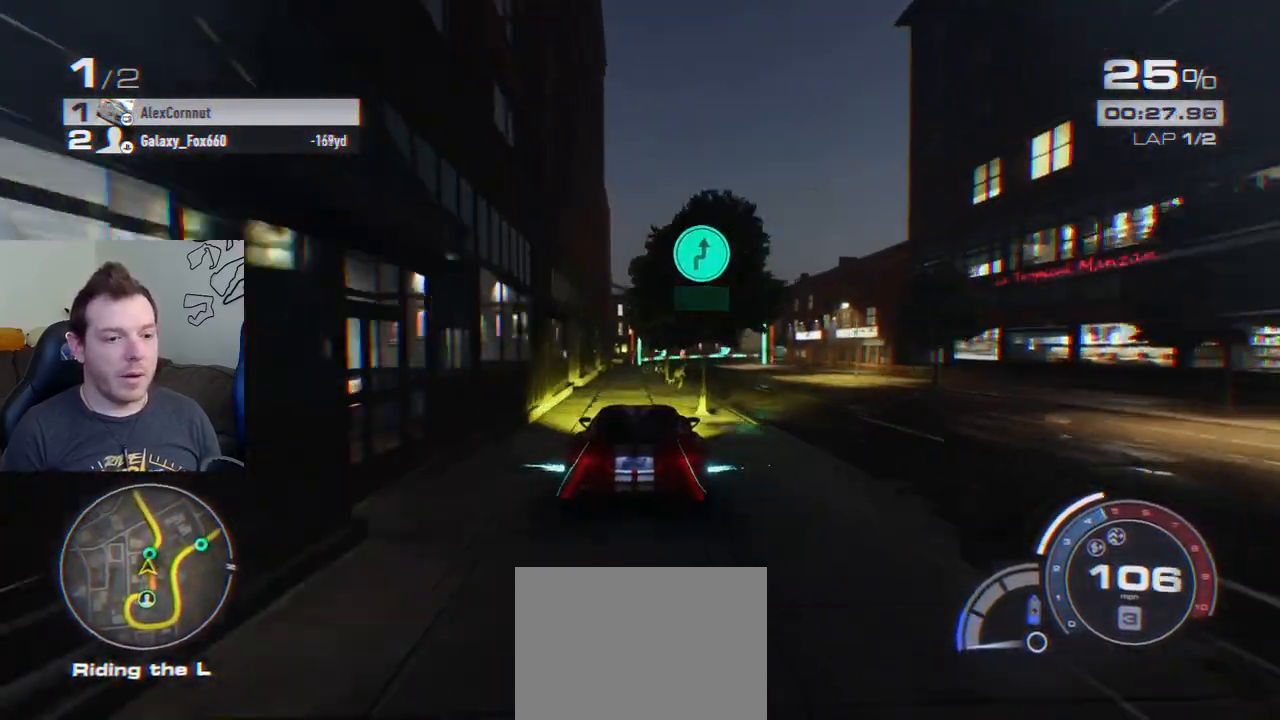
Gameplay with a controller (PlayStation layout); each line is a JSON object with the inputs held at the frame after it. "events" lists button and stick changes between this image and that frame as [ms after this image, input, new state], when the widget could be followed in between. Not read: right_stick.
{"buttons": ["R2"], "left_stick": "right", "events": [[300, "CROSS", "up"], [300, "left_stick", "center"], [400, "left_stick", "right"]]}
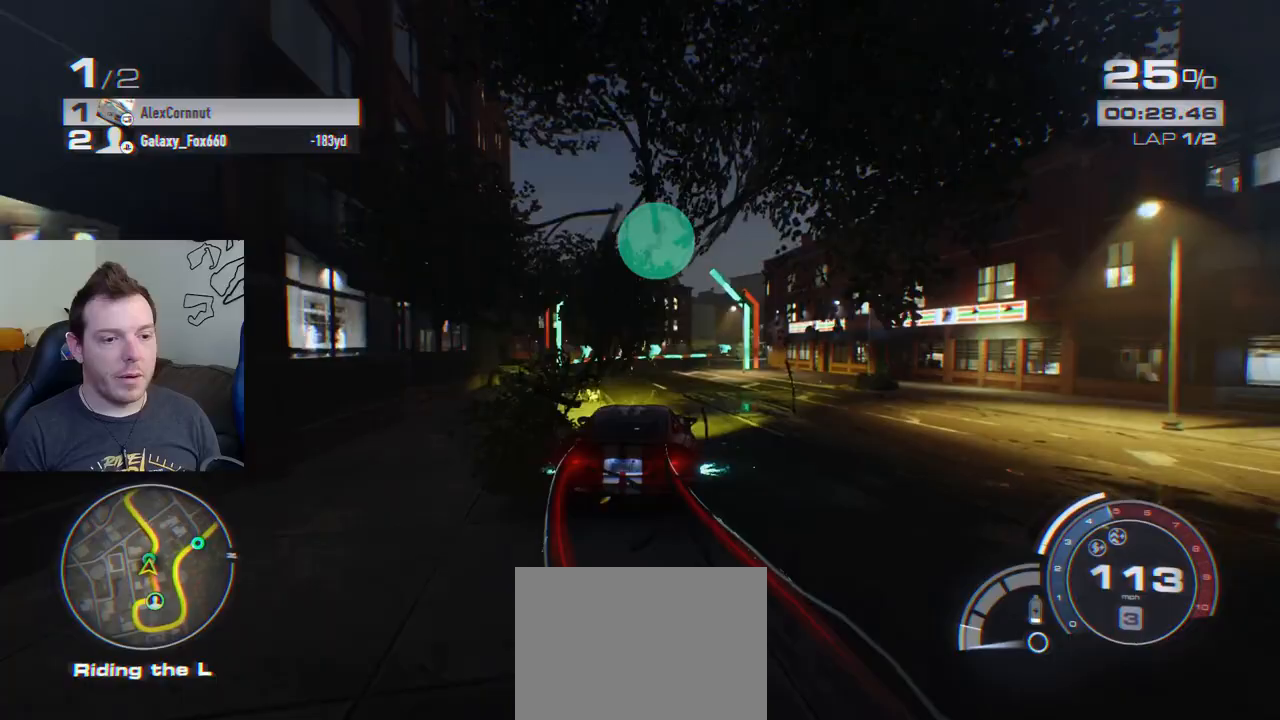
{"buttons": [], "left_stick": "center", "events": [[267, "L2", "down"], [300, "R2", "up"], [383, "L2", "up"], [433, "left_stick", "center"]]}
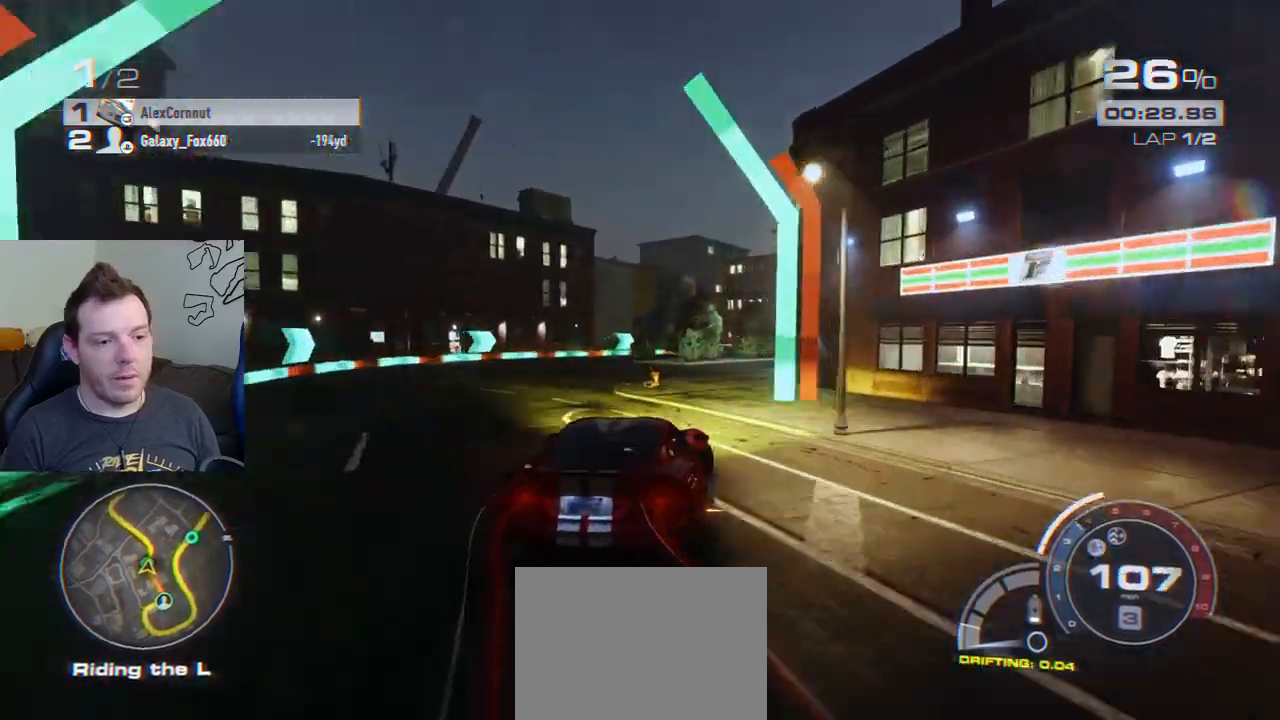
{"buttons": ["R2"], "left_stick": "center", "events": [[117, "left_stick", "right"], [167, "R2", "down"], [200, "left_stick", "center"]]}
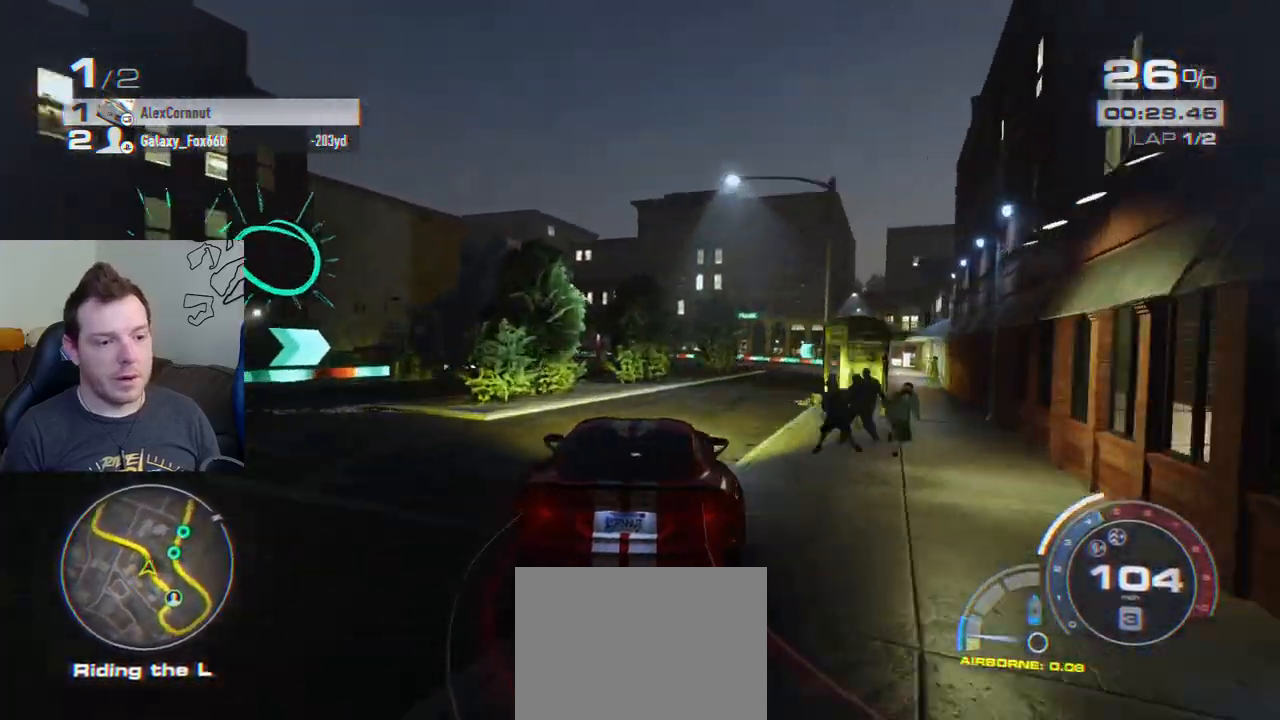
{"buttons": ["SQUARE", "L2"], "left_stick": "left", "events": [[150, "left_stick", "left"], [200, "L2", "down"], [217, "R2", "up"], [450, "L2", "up"], [483, "SQUARE", "down"], [500, "L2", "down"]]}
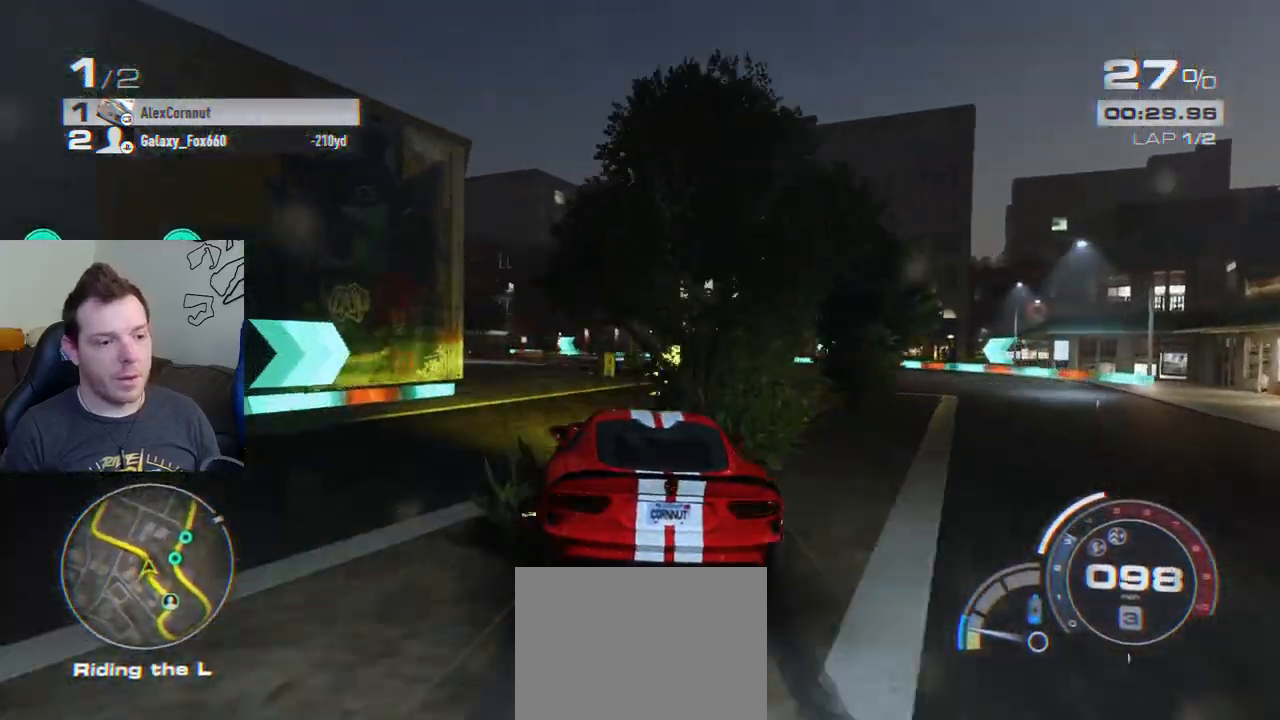
{"buttons": ["SQUARE"], "left_stick": "left", "events": [[167, "L2", "up"], [167, "SQUARE", "up"], [433, "SQUARE", "down"]]}
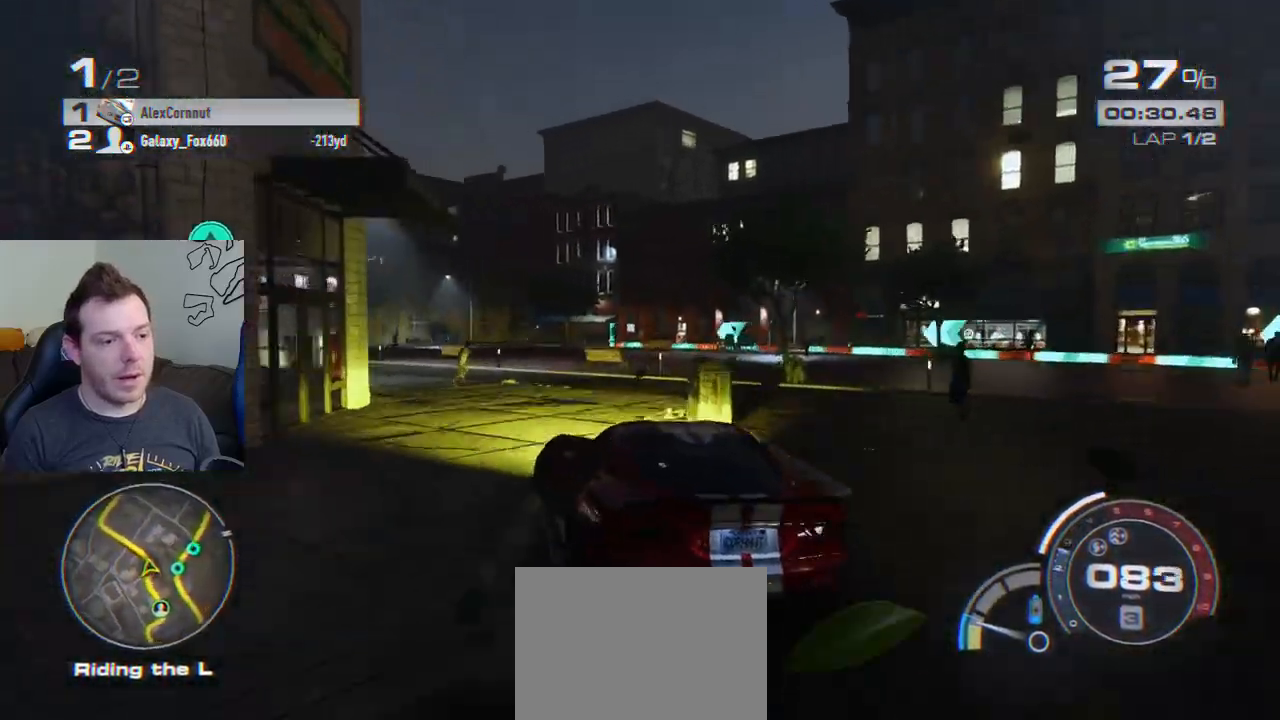
{"buttons": ["R2"], "left_stick": "right", "events": [[67, "SQUARE", "up"], [183, "left_stick", "center"], [283, "R2", "down"], [383, "left_stick", "right"]]}
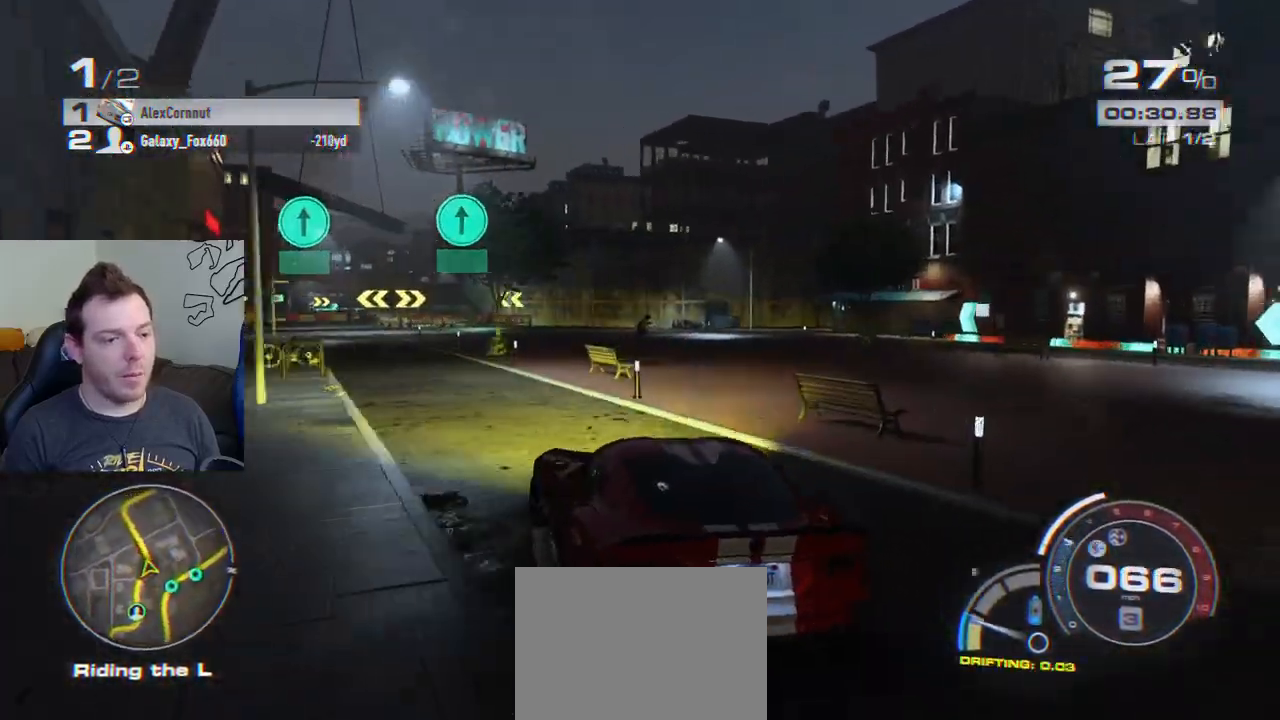
{"buttons": ["CROSS", "R2"], "left_stick": "left", "events": [[17, "left_stick", "center"], [117, "CROSS", "down"], [350, "left_stick", "left"]]}
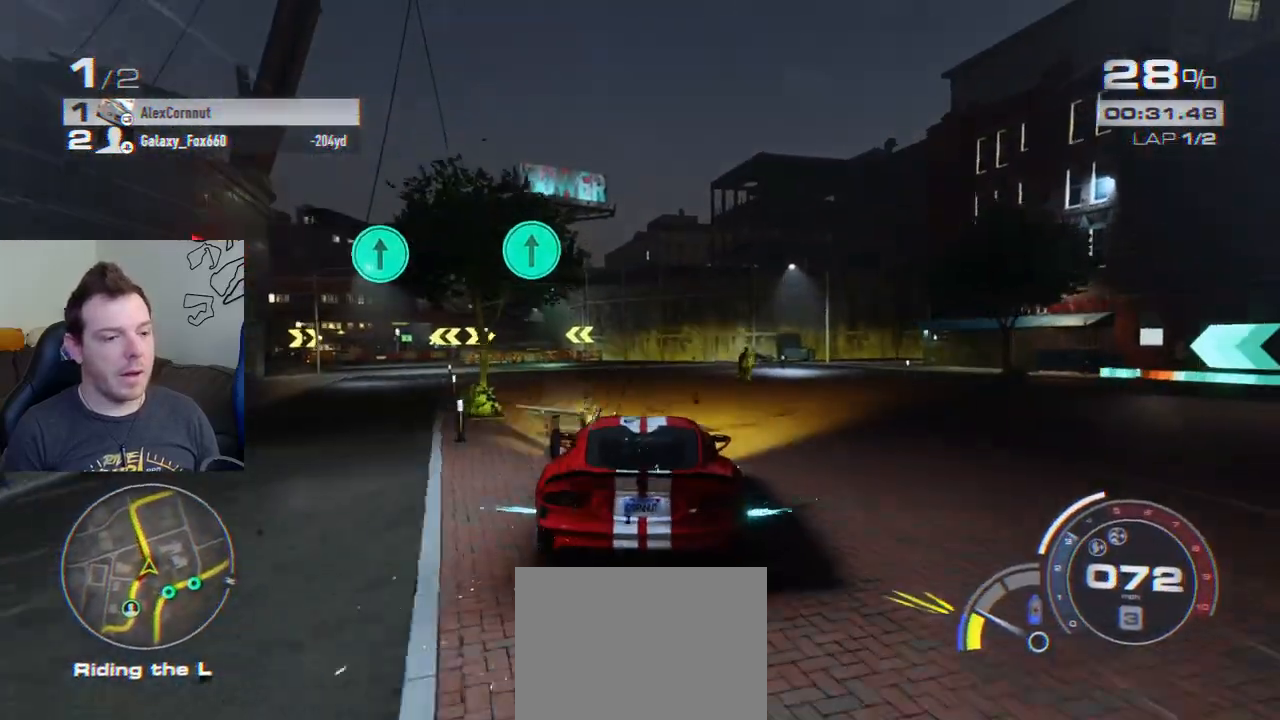
{"buttons": ["CROSS", "R2"], "left_stick": "center", "events": [[317, "left_stick", "center"]]}
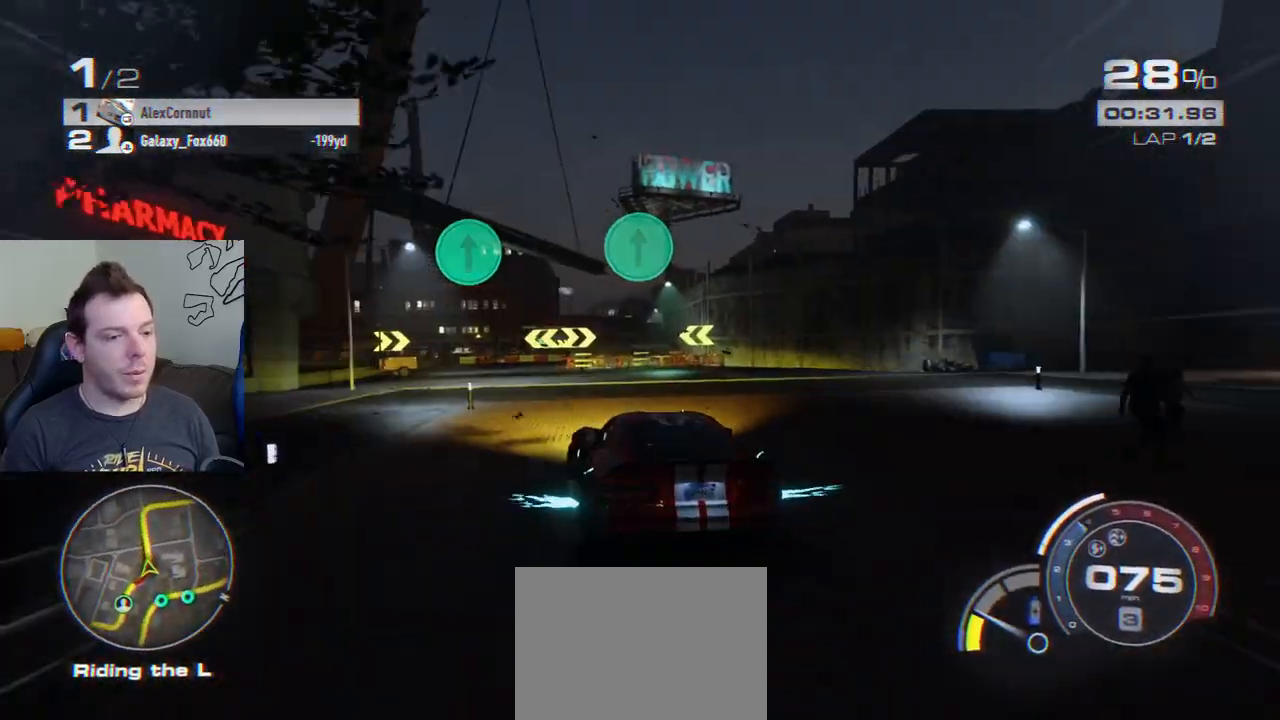
{"buttons": ["CROSS", "R2"], "left_stick": "center", "events": [[317, "CROSS", "up"], [467, "CROSS", "down"]]}
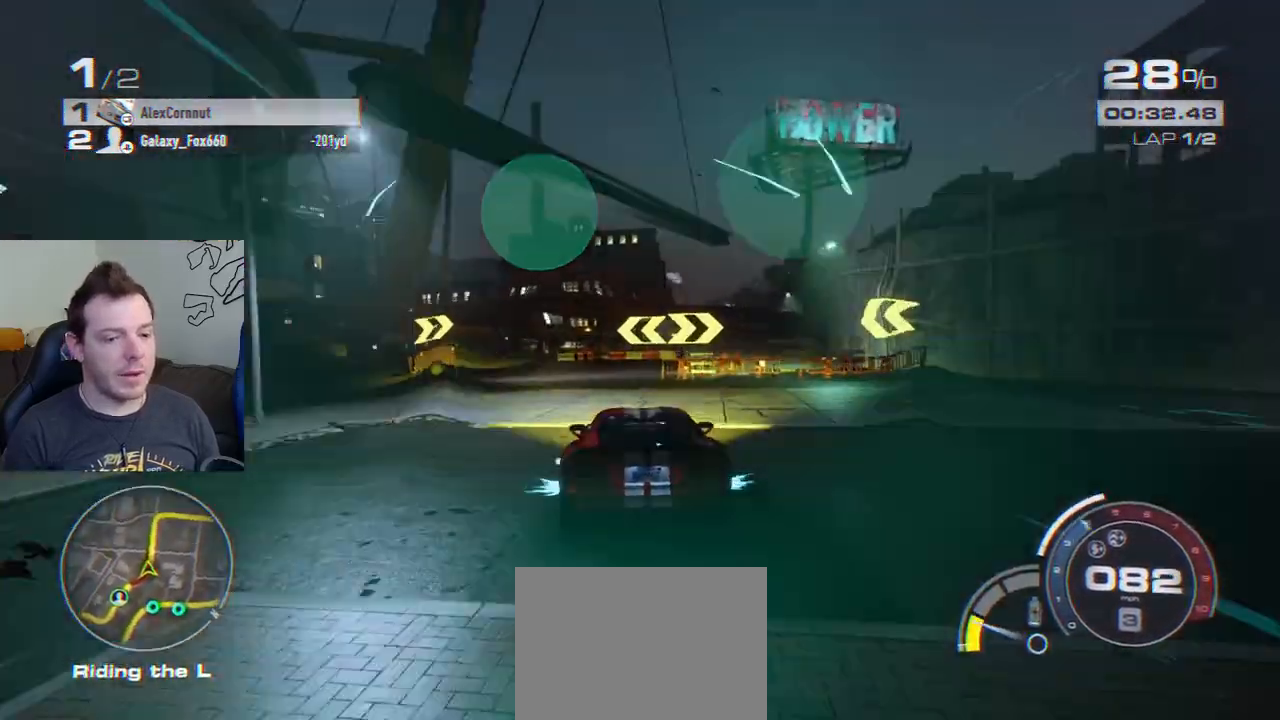
{"buttons": ["CROSS", "R2"], "left_stick": "right", "events": [[367, "left_stick", "right"]]}
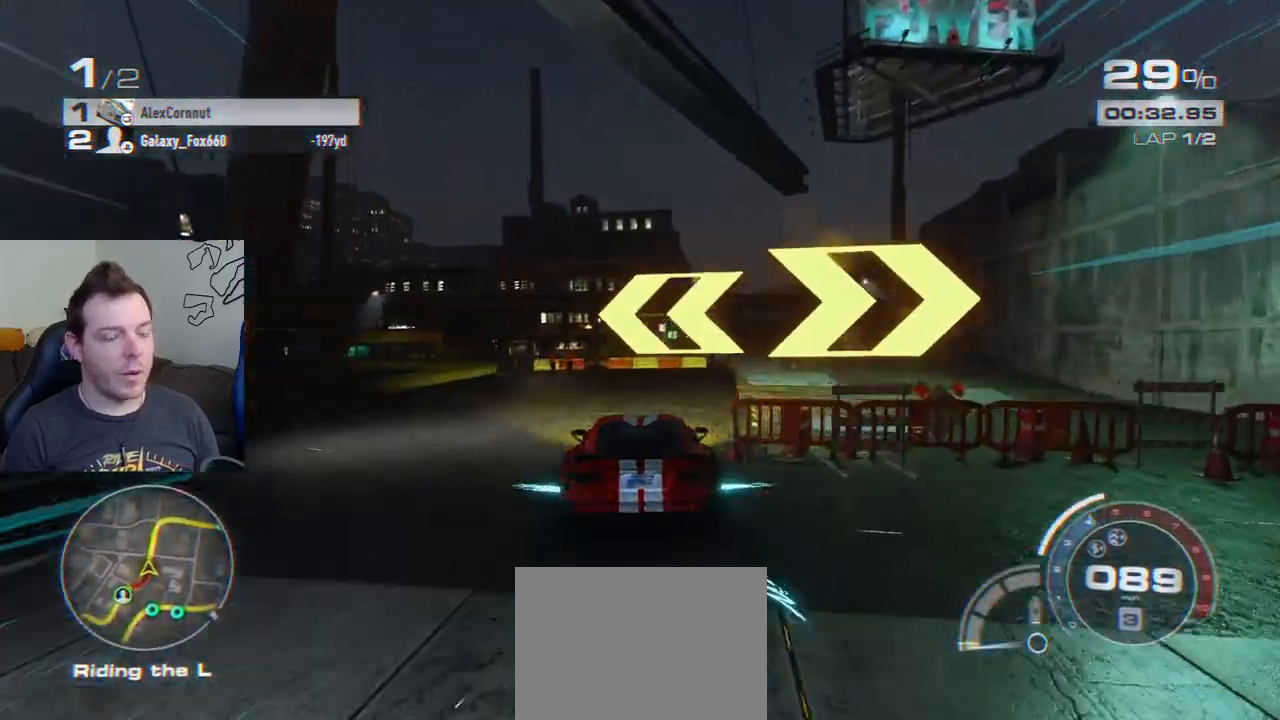
{"buttons": ["CROSS", "R2"], "left_stick": "center", "events": [[50, "left_stick", "center"], [200, "left_stick", "right"], [417, "left_stick", "center"]]}
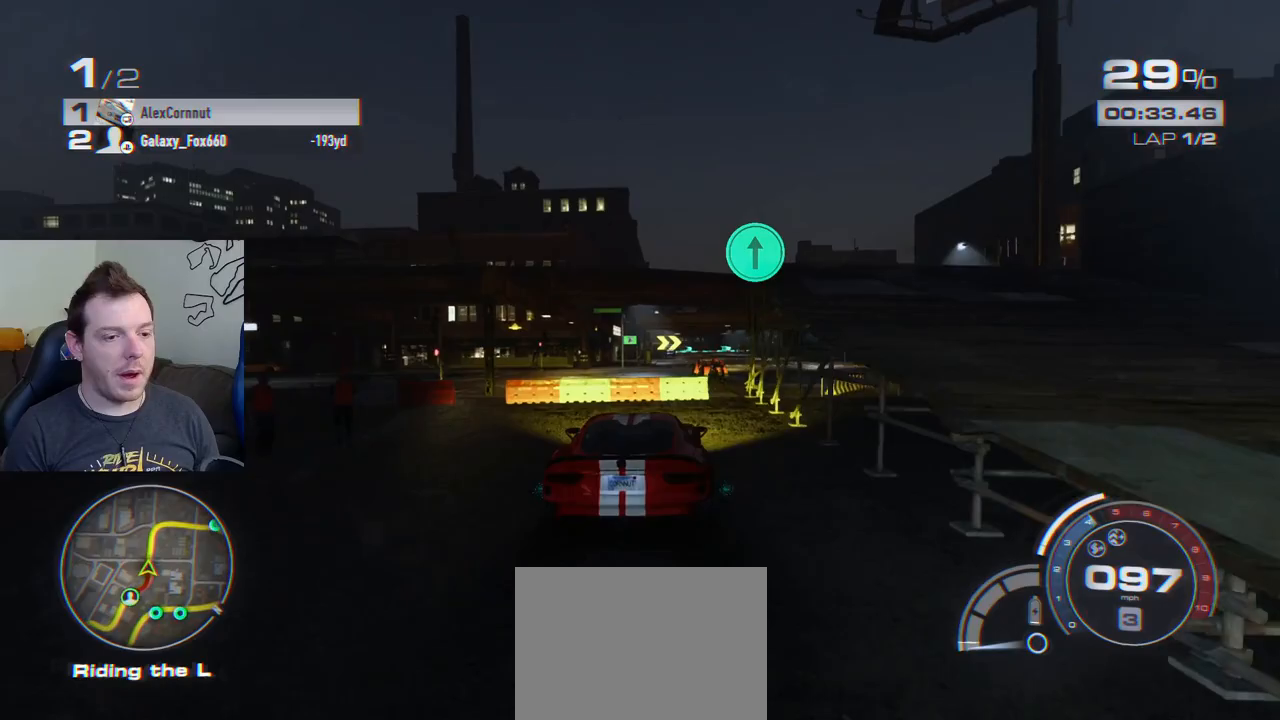
{"buttons": ["R2"], "left_stick": "right", "events": [[400, "left_stick", "right"], [483, "CROSS", "up"]]}
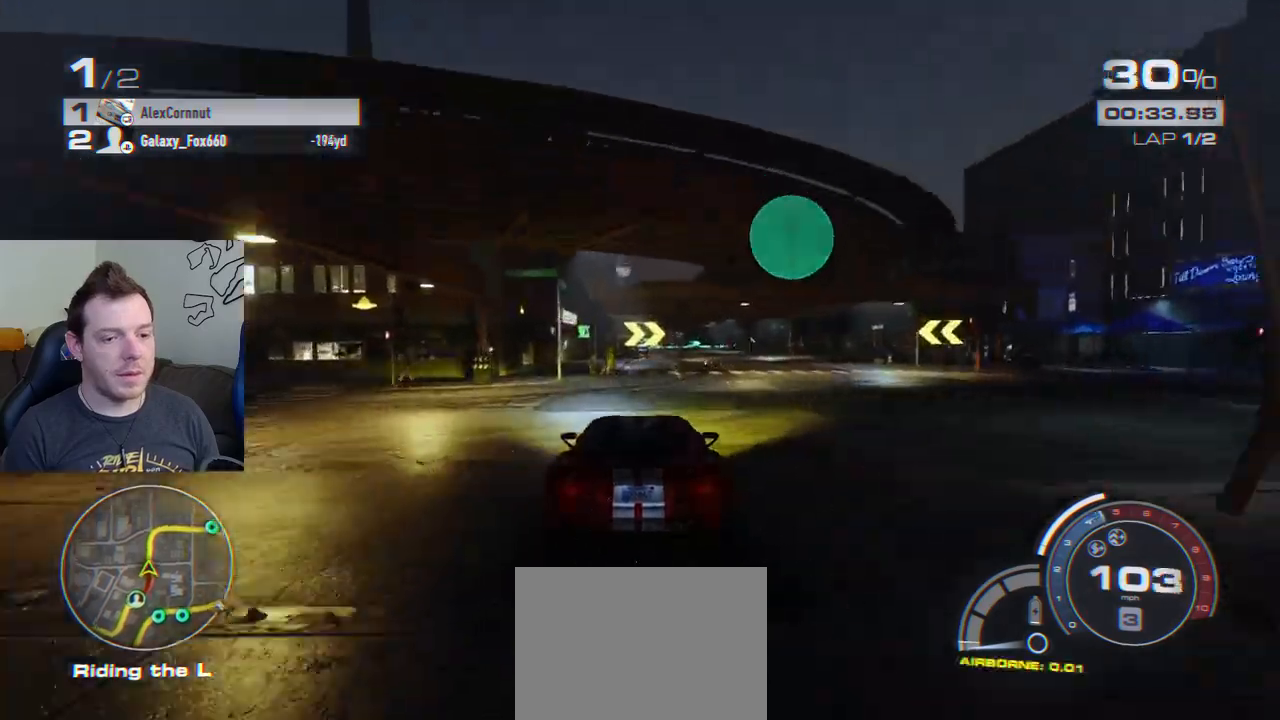
{"buttons": ["R2"], "left_stick": "right", "events": [[50, "left_stick", "center"], [400, "left_stick", "right"]]}
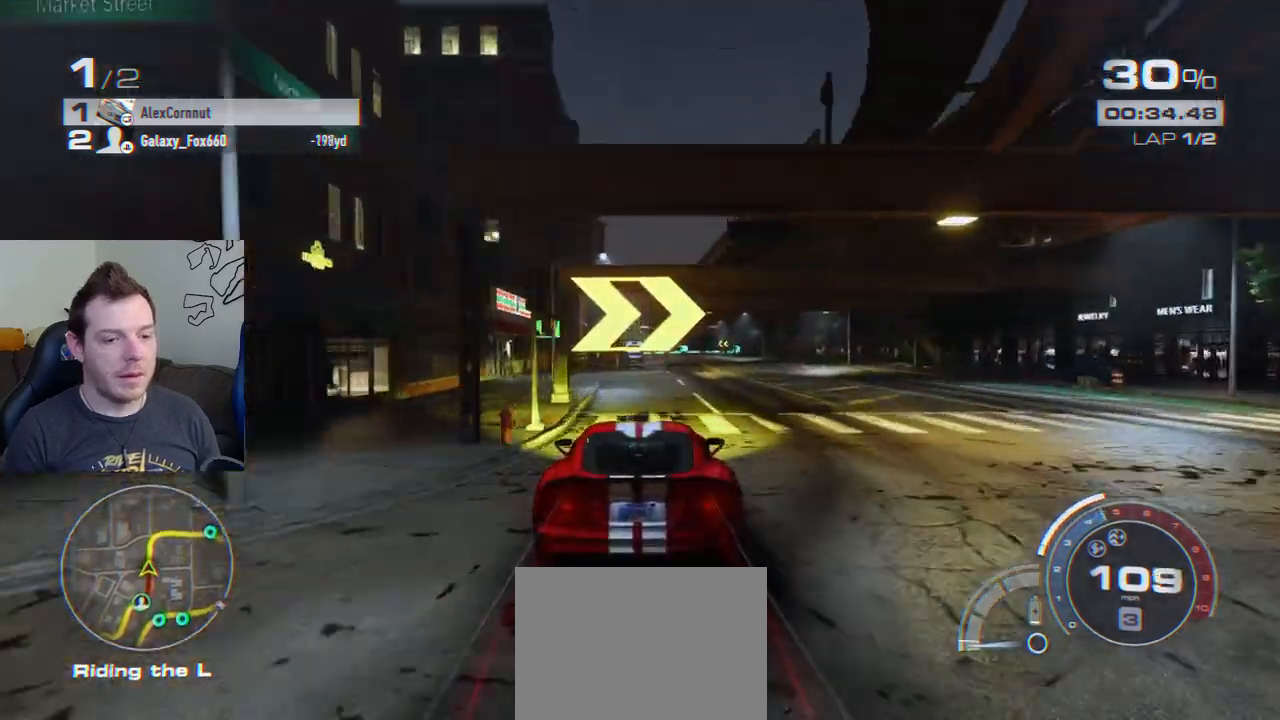
{"buttons": ["R2"], "left_stick": "right", "events": [[33, "left_stick", "center"], [400, "left_stick", "right"]]}
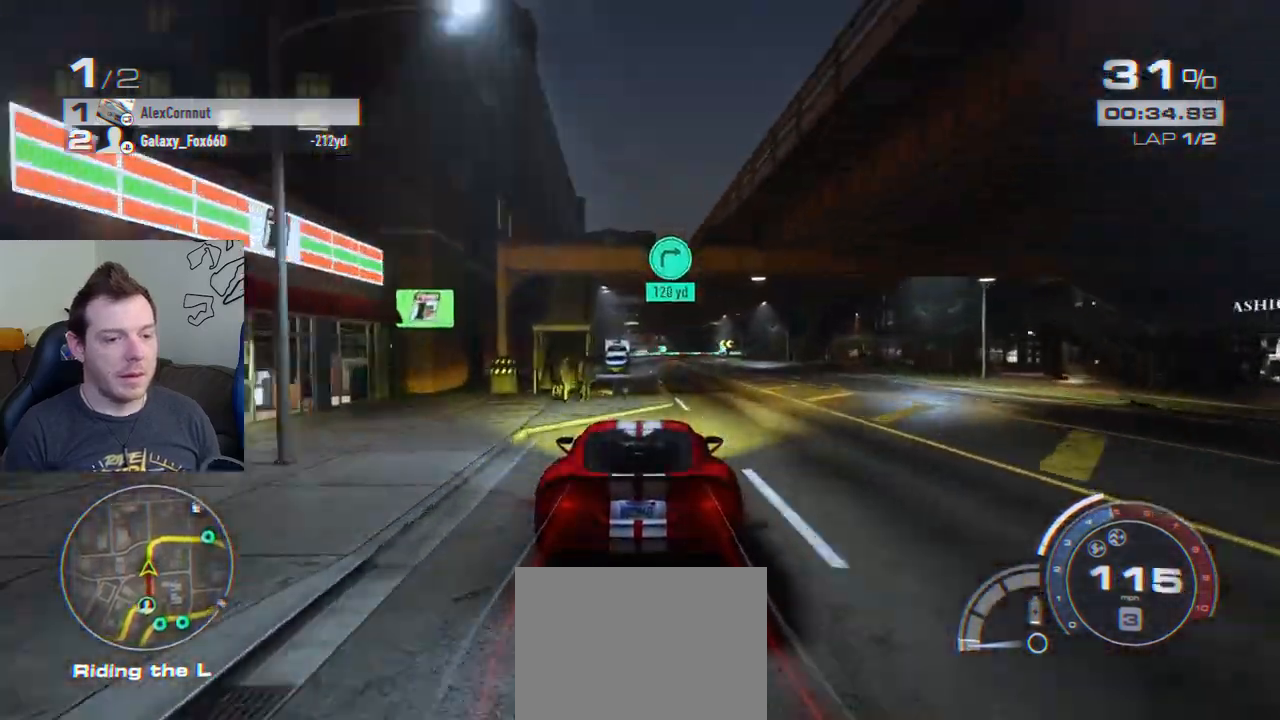
{"buttons": ["R2"], "left_stick": "center", "events": [[17, "left_stick", "center"]]}
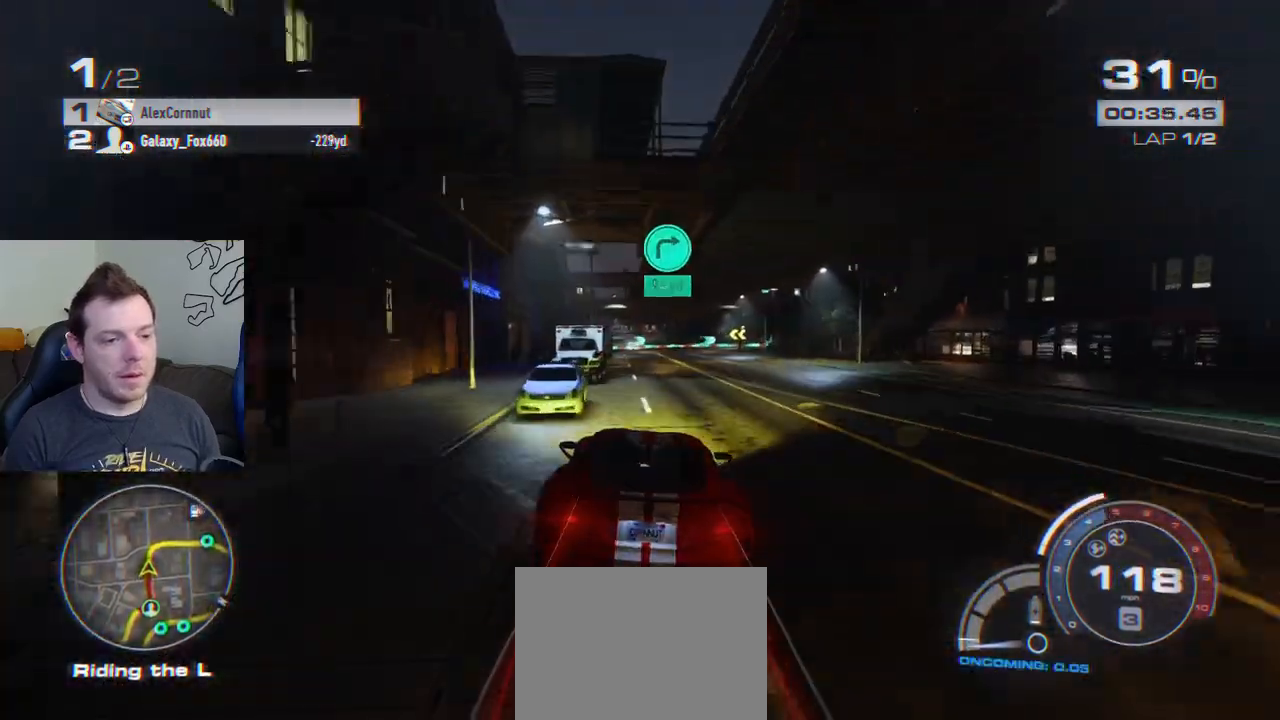
{"buttons": ["R2"], "left_stick": "right", "events": [[333, "left_stick", "right"]]}
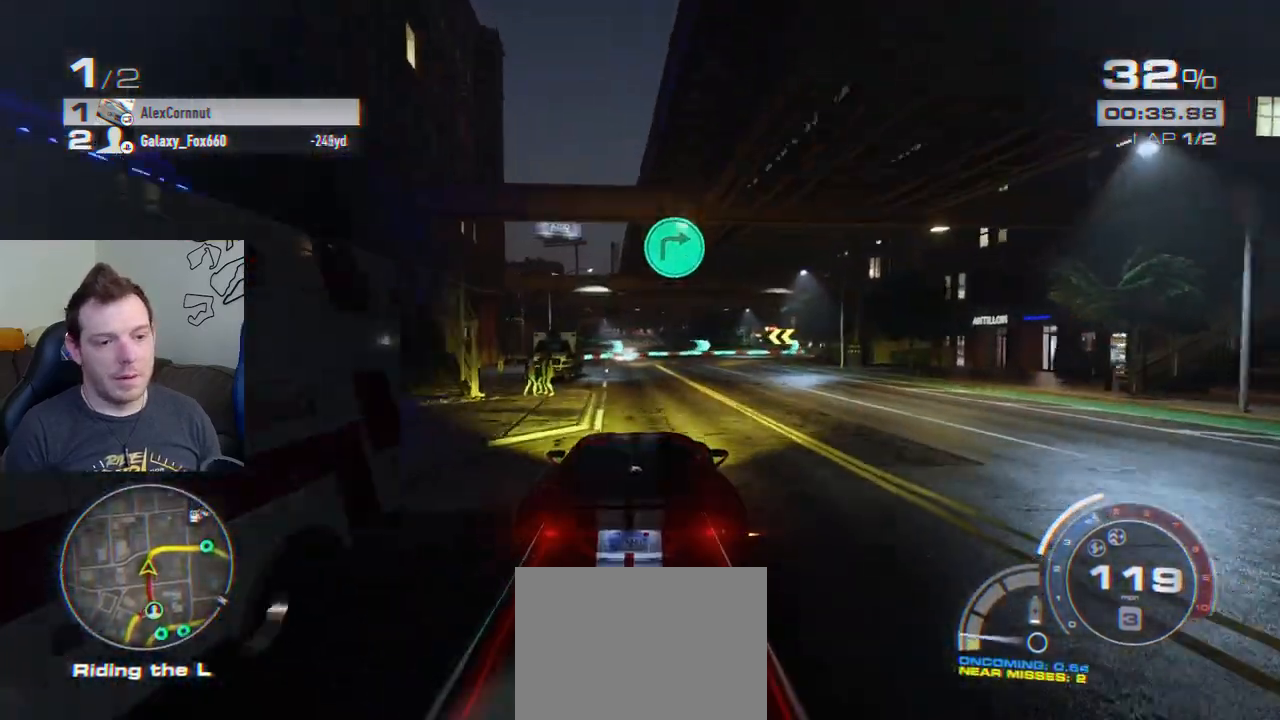
{"buttons": [], "left_stick": "right", "events": [[67, "R2", "up"], [167, "left_stick", "center"], [283, "left_stick", "right"]]}
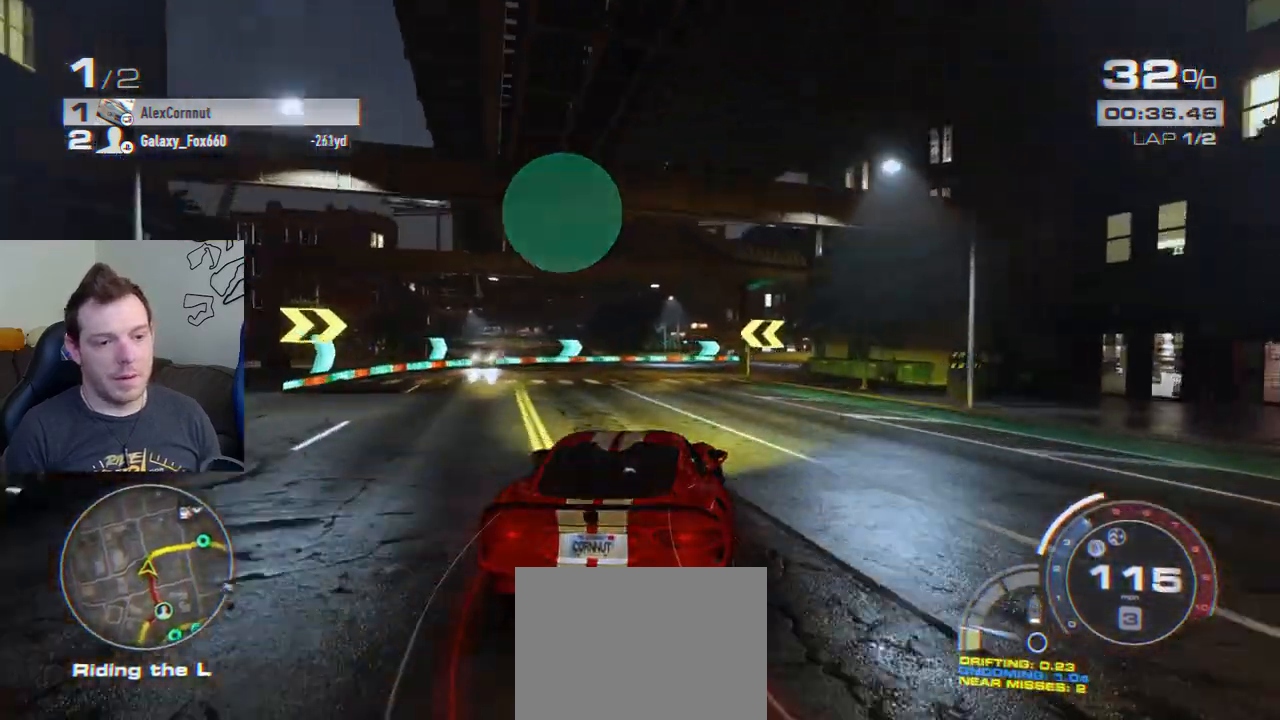
{"buttons": ["R2"], "left_stick": "right", "events": [[383, "R2", "down"], [383, "left_stick", "center"], [467, "left_stick", "right"]]}
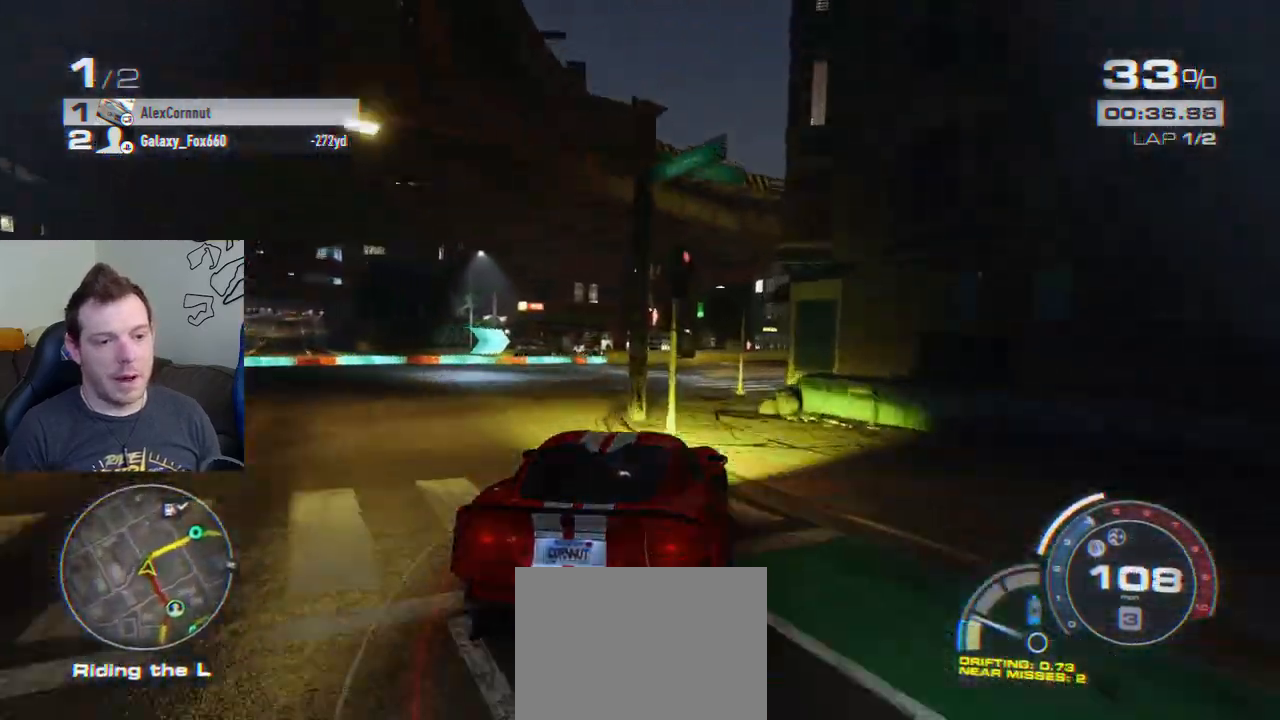
{"buttons": ["R2"], "left_stick": "center", "events": [[483, "left_stick", "center"]]}
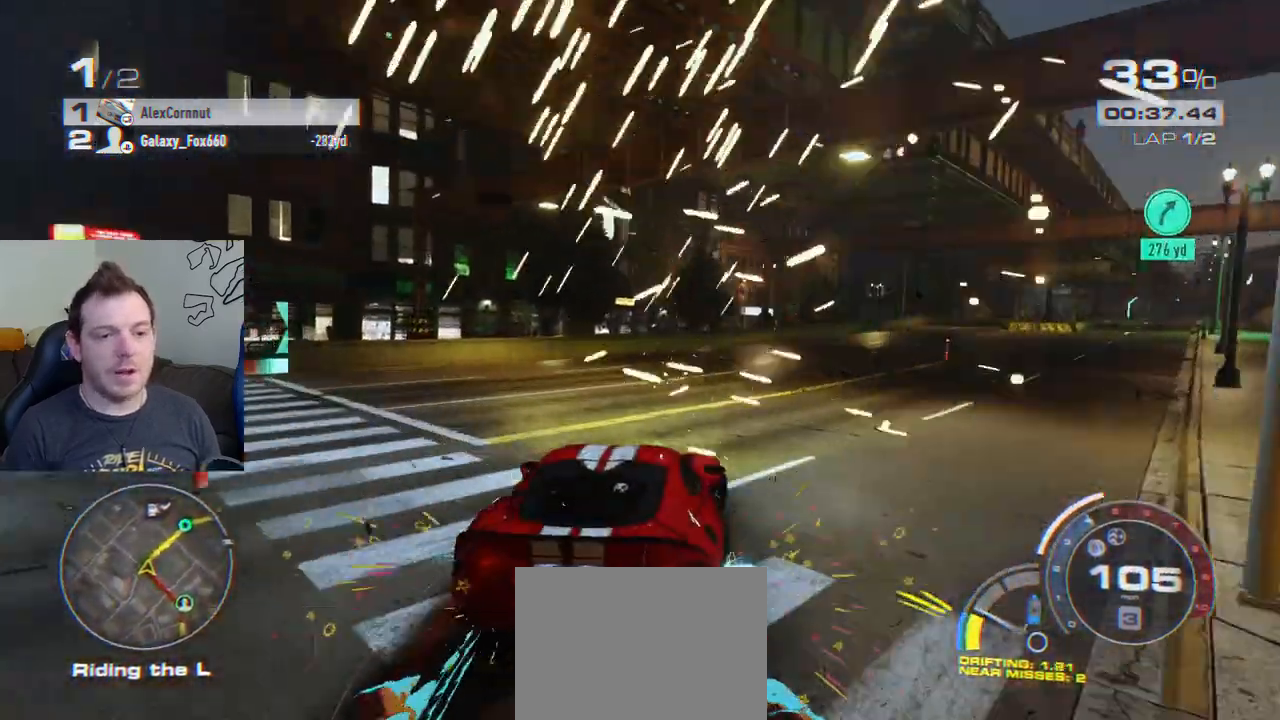
{"buttons": ["CROSS", "R2"], "left_stick": "right", "events": [[100, "left_stick", "right"], [283, "left_stick", "center"], [450, "left_stick", "right"], [467, "CROSS", "down"]]}
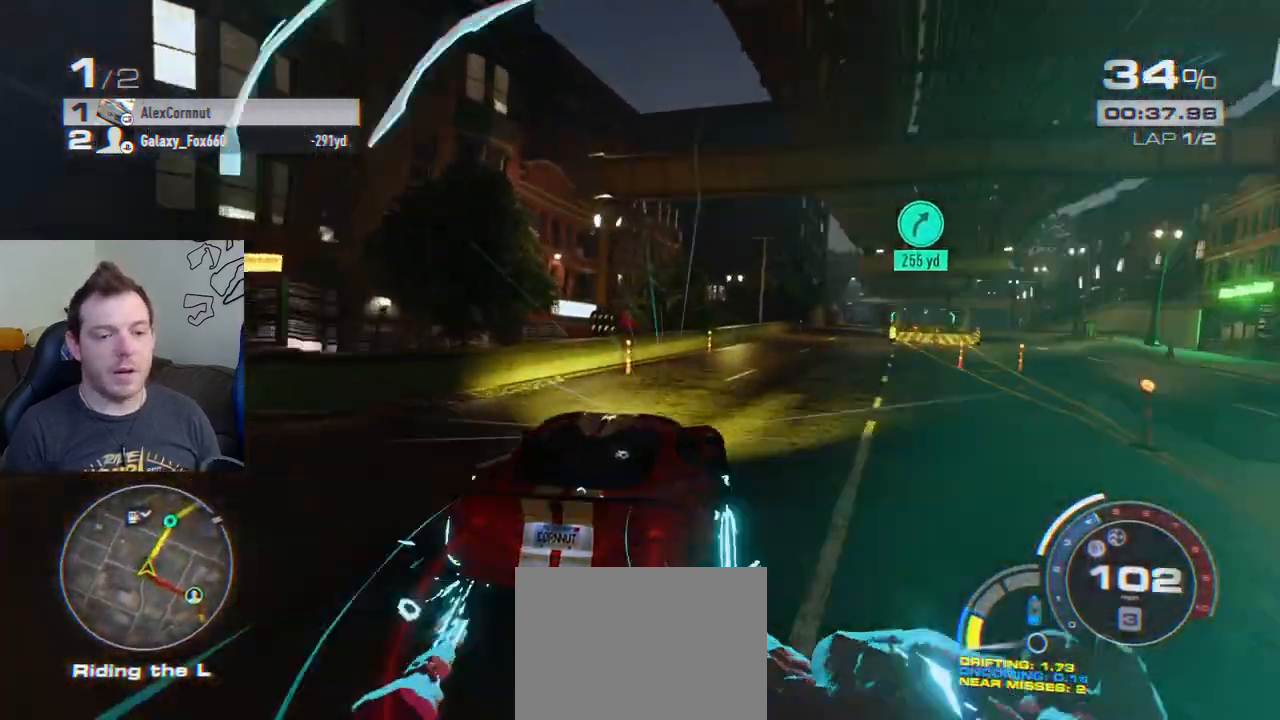
{"buttons": ["CROSS", "R2"], "left_stick": "center", "events": [[183, "left_stick", "center"]]}
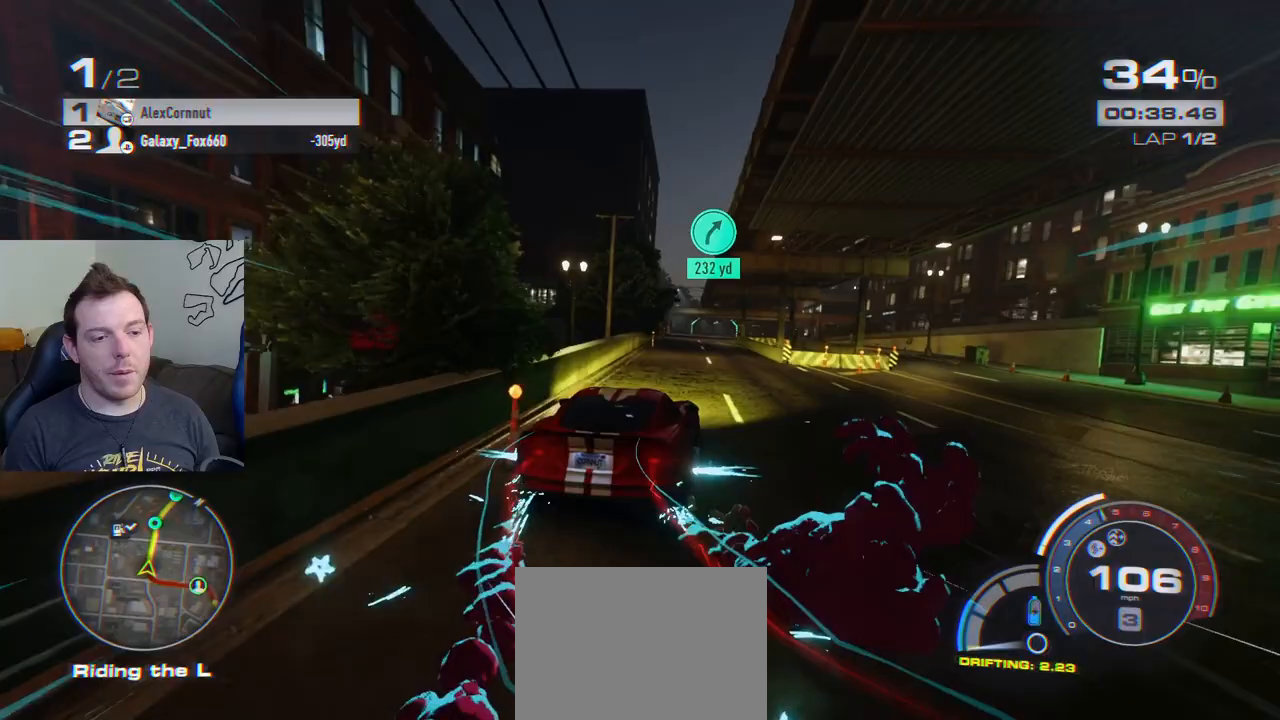
{"buttons": ["CROSS", "R2"], "left_stick": "center", "events": [[100, "left_stick", "right"], [217, "left_stick", "center"], [300, "left_stick", "left"], [367, "left_stick", "center"]]}
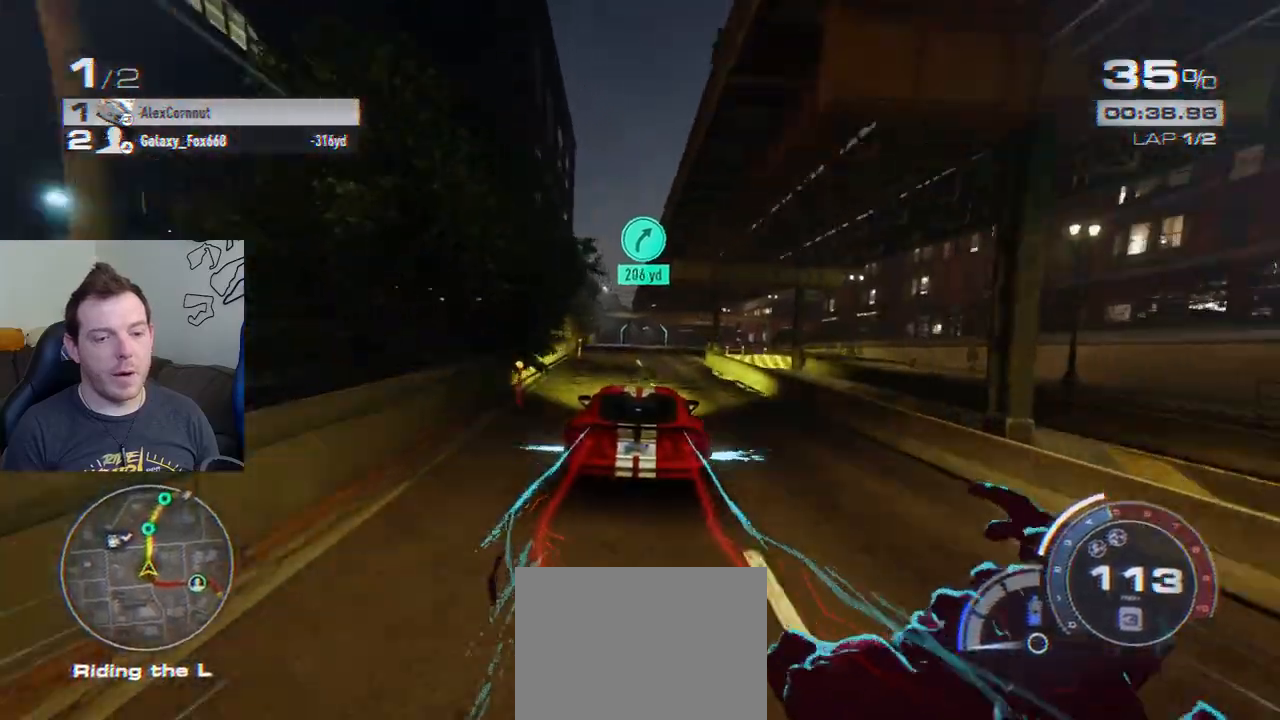
{"buttons": ["CROSS", "R2"], "left_stick": "center", "events": [[300, "R1", "down"], [450, "R1", "up"]]}
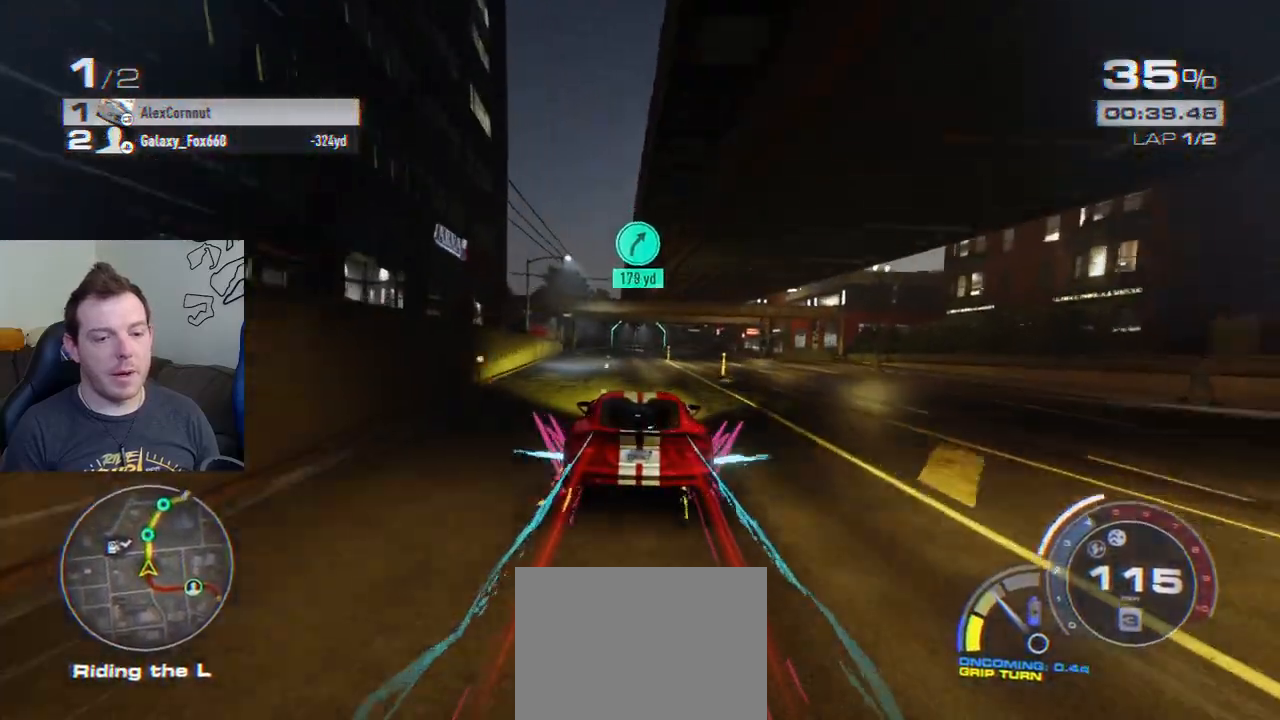
{"buttons": ["CROSS", "R2"], "left_stick": "center", "events": []}
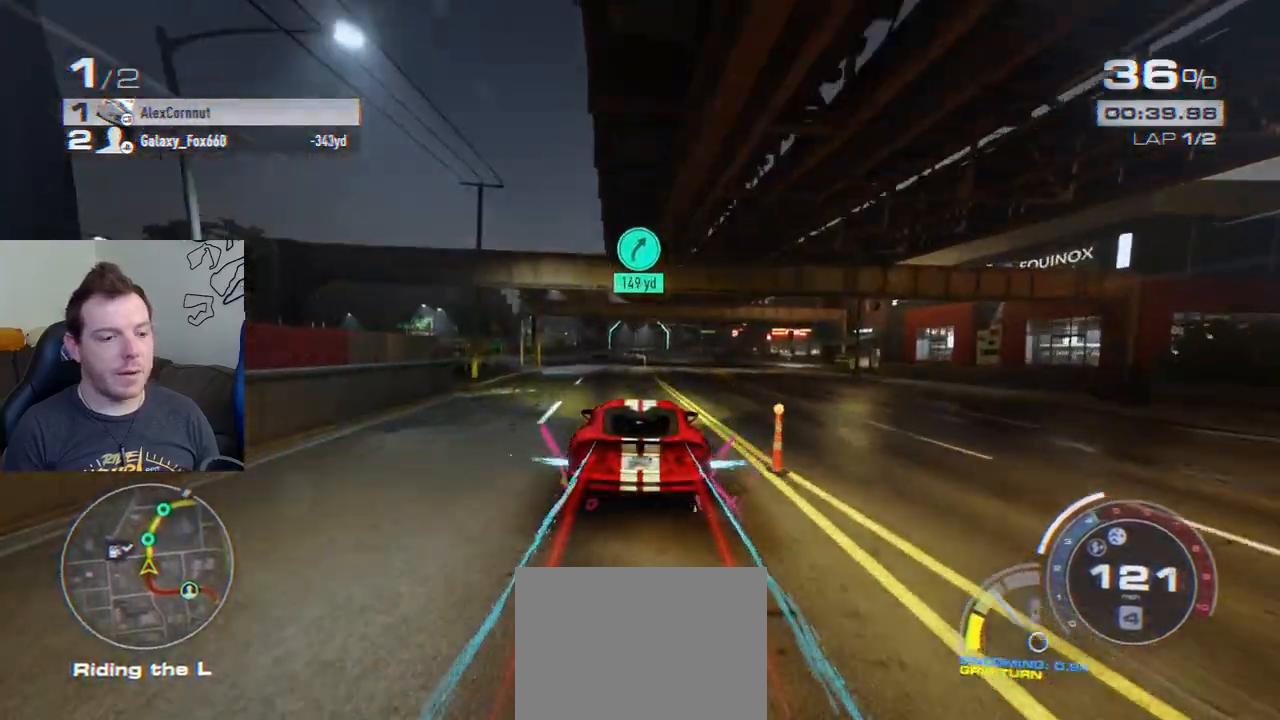
{"buttons": ["R2"], "left_stick": "left", "events": [[117, "left_stick", "left"], [317, "left_stick", "center"], [383, "CROSS", "up"], [433, "left_stick", "left"]]}
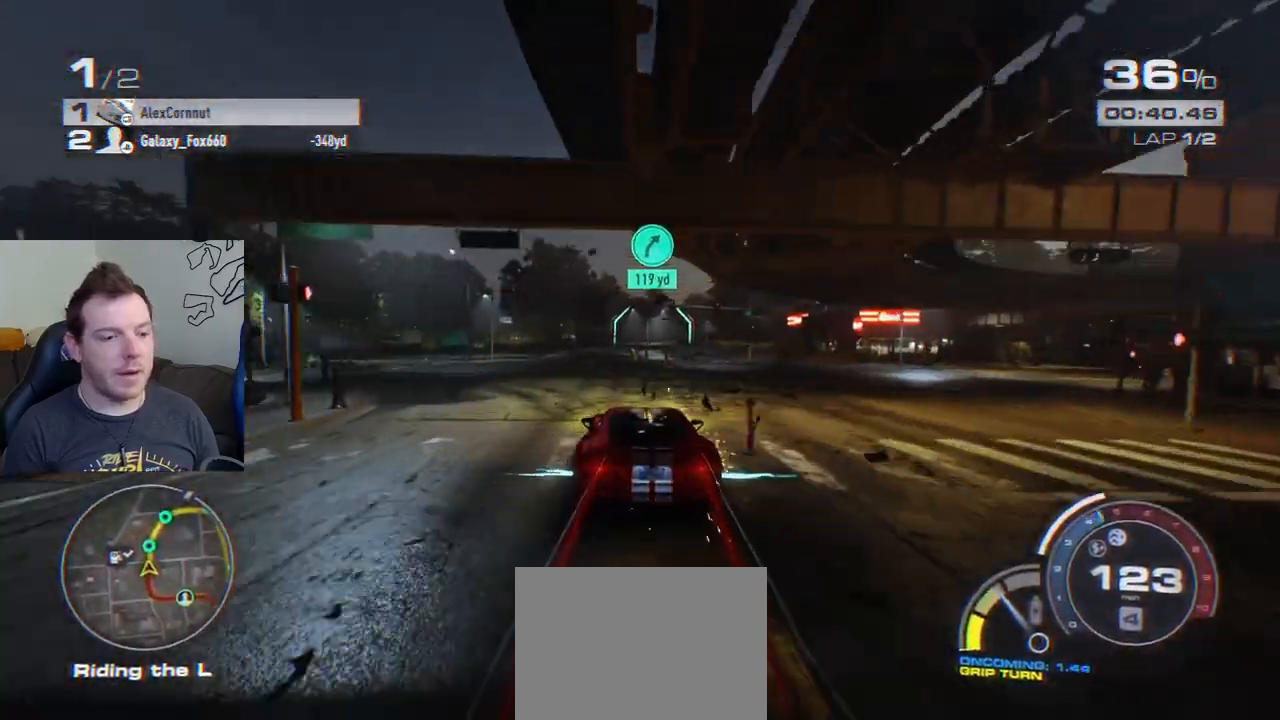
{"buttons": ["R2"], "left_stick": "center", "events": [[100, "left_stick", "center"]]}
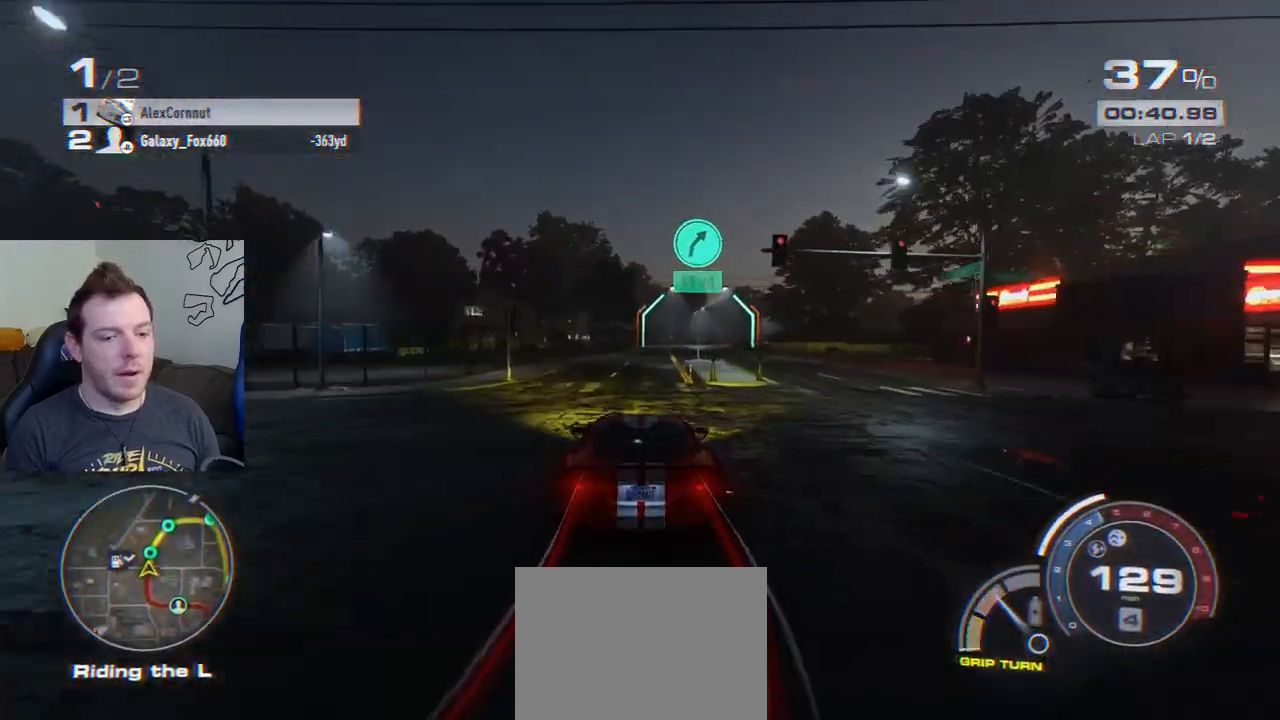
{"buttons": ["R2"], "left_stick": "right", "events": [[33, "left_stick", "right"], [317, "left_stick", "center"], [483, "left_stick", "right"]]}
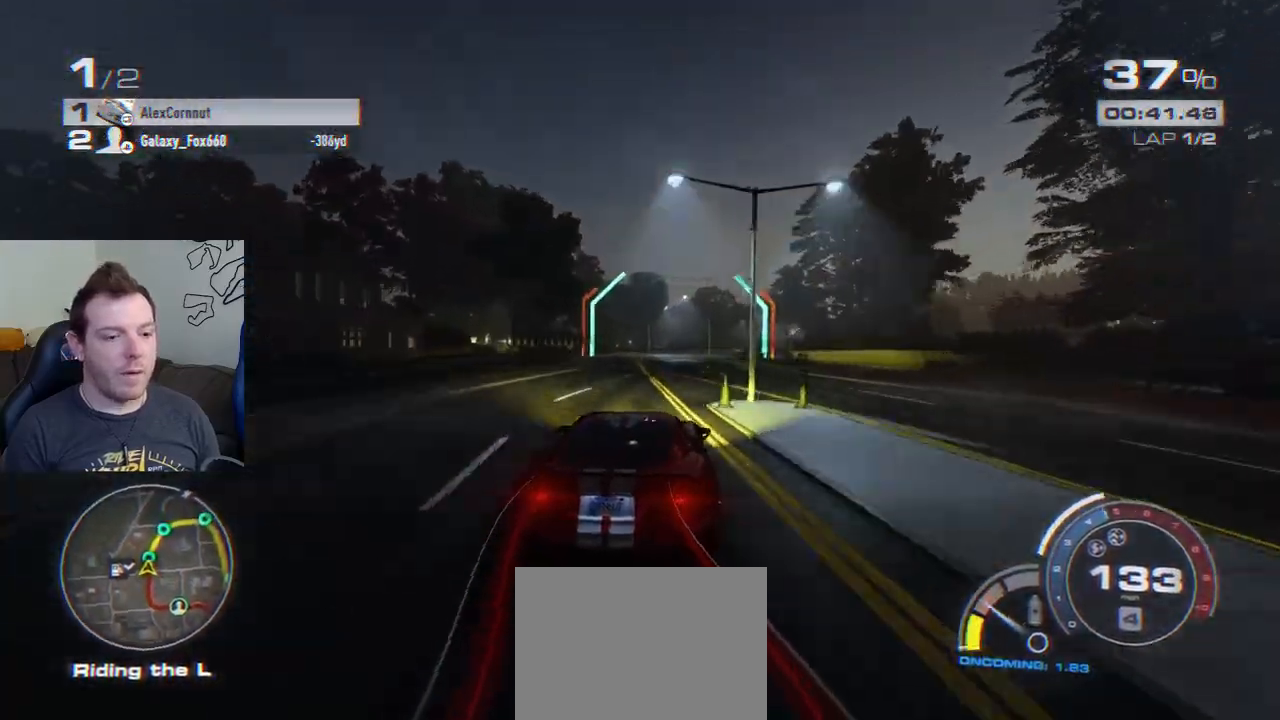
{"buttons": ["CROSS", "R2"], "left_stick": "right", "events": [[67, "CROSS", "down"], [267, "left_stick", "center"], [383, "left_stick", "right"]]}
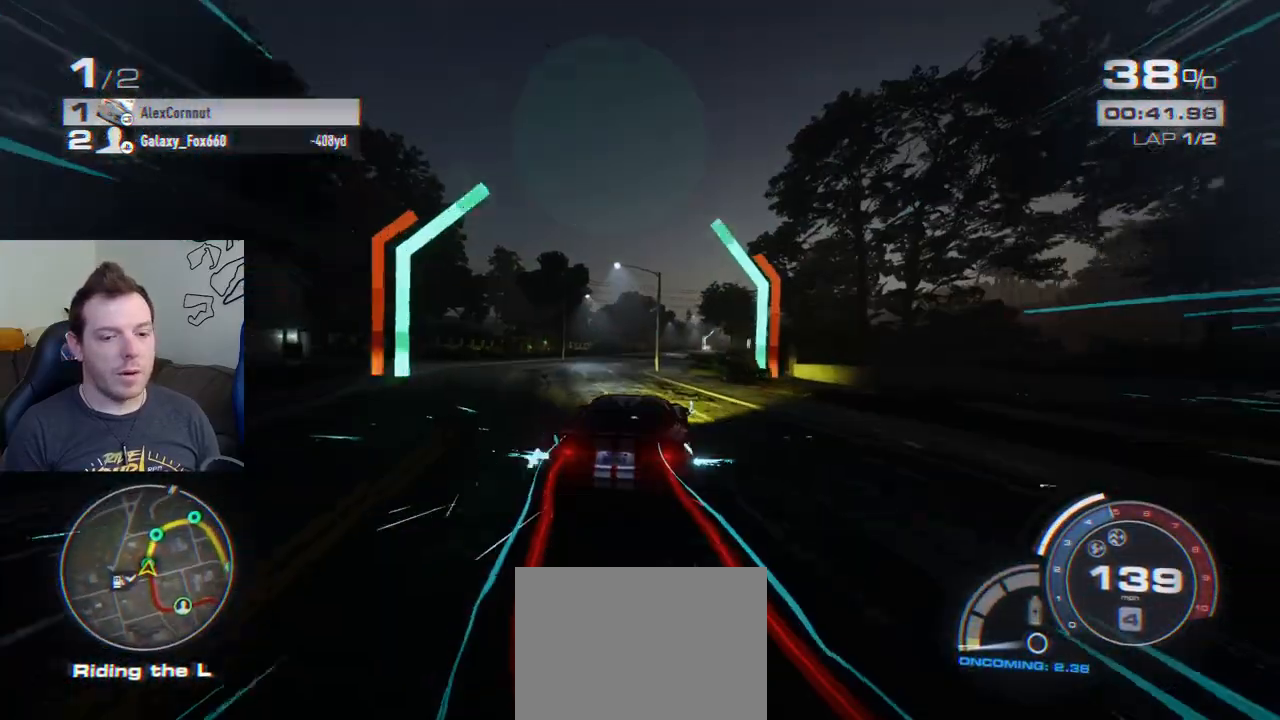
{"buttons": ["CROSS", "R2"], "left_stick": "center", "events": [[17, "left_stick", "center"], [150, "R1", "down"], [183, "left_stick", "right"], [300, "left_stick", "center"], [317, "R1", "up"]]}
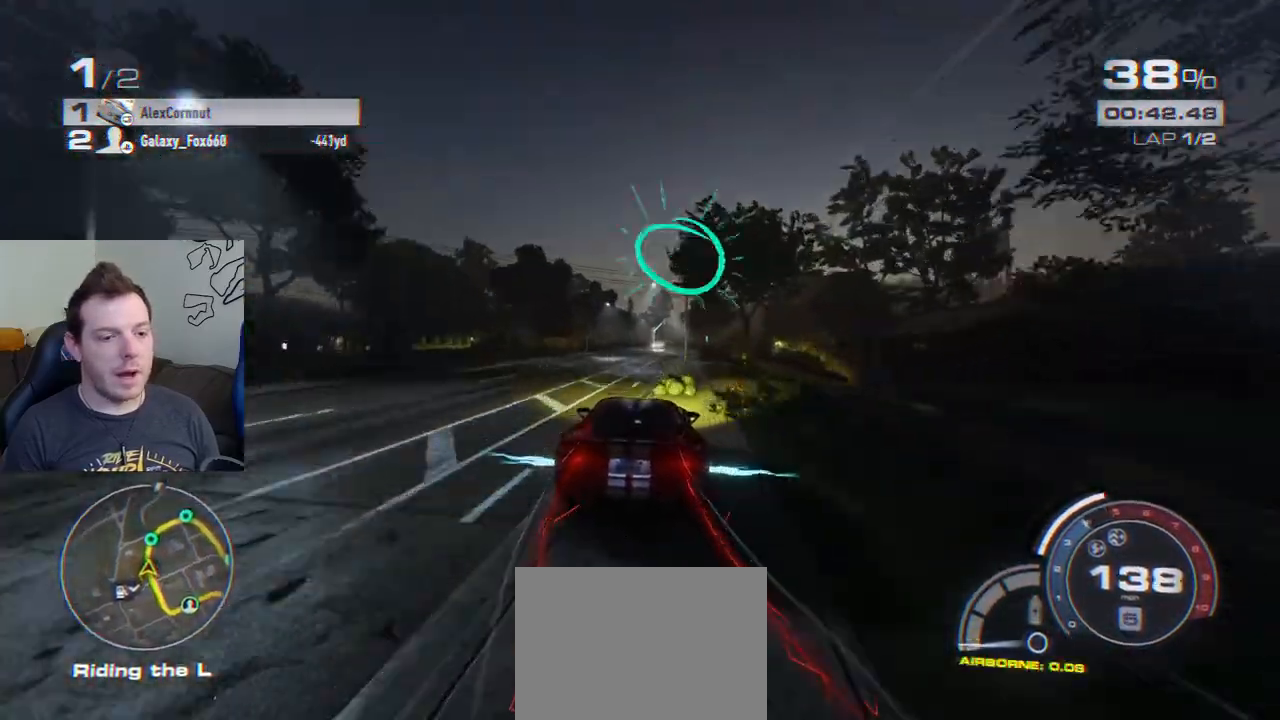
{"buttons": ["CROSS", "R2"], "left_stick": "right", "events": [[17, "left_stick", "right"], [183, "left_stick", "center"], [467, "left_stick", "right"]]}